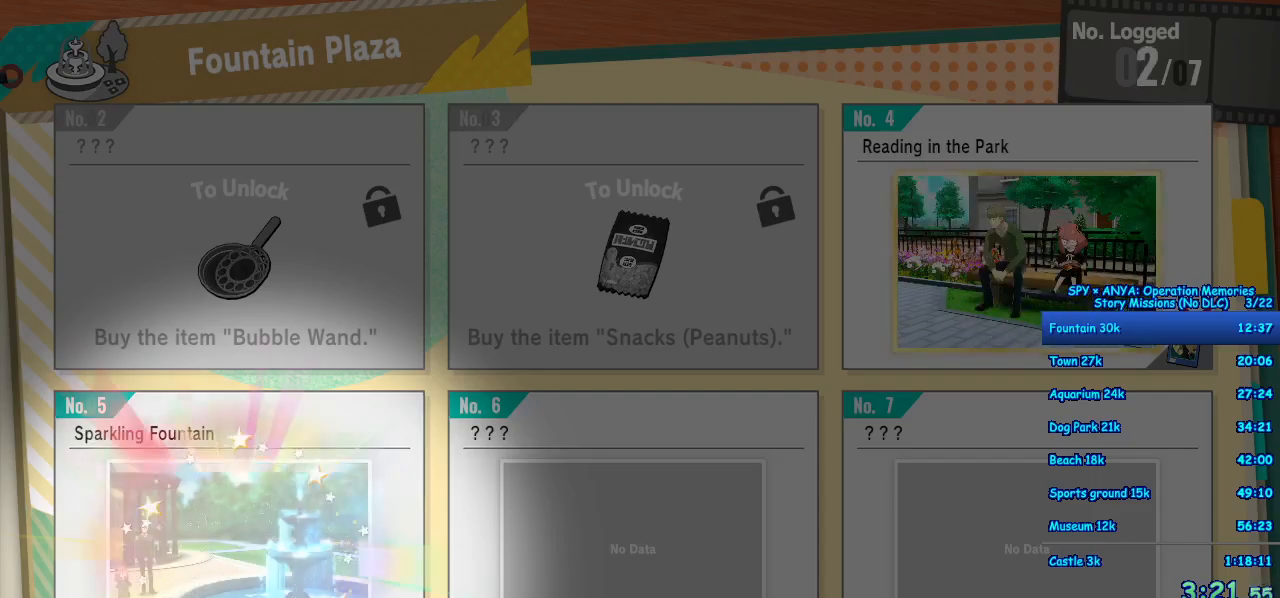
Gameplay with a controller (Xbox layout); each line is a JSON object with the inputs held at the frame after it (dt_ms = milliseconds from this image to that frame). "events" lists button and stick changes between this image and that frame as [ms after this image, input, new state], when the widget could be followed in between. Not read: DPAD_DOWN DPAD_LEFT DPAD_RIGHT DPAD_UP L2 L3 R2 R3.
{"dt_ms": 500, "buttons": [], "left_stick": "center", "right_stick": "center"}
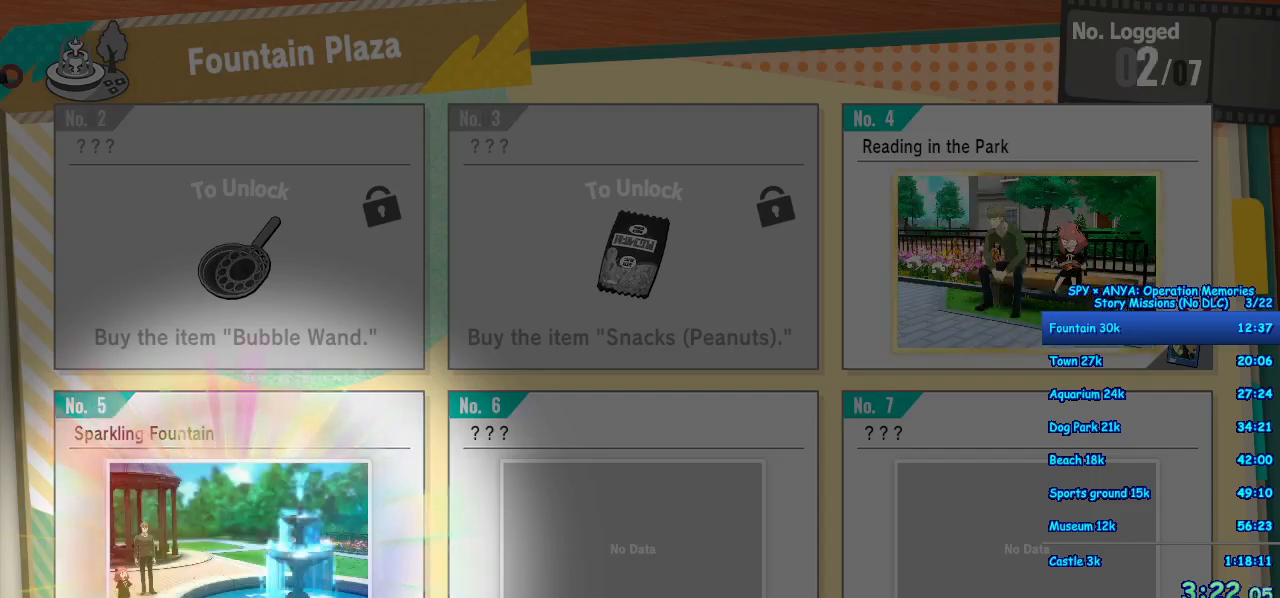
{"dt_ms": 1000, "buttons": [], "left_stick": "center", "right_stick": "center"}
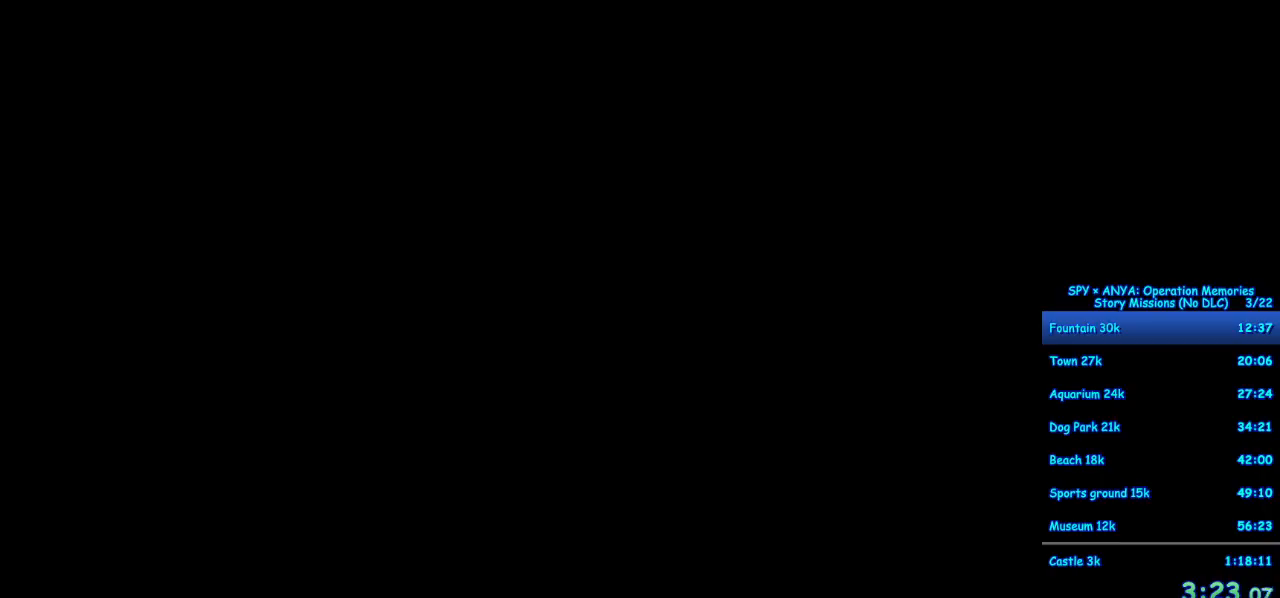
{"dt_ms": 500, "buttons": [], "left_stick": "center", "right_stick": "center", "events": [[100, "A", "down"], [150, "A", "up"], [267, "A", "down"], [317, "A", "up"], [433, "A", "down"], [500, "A", "up"]]}
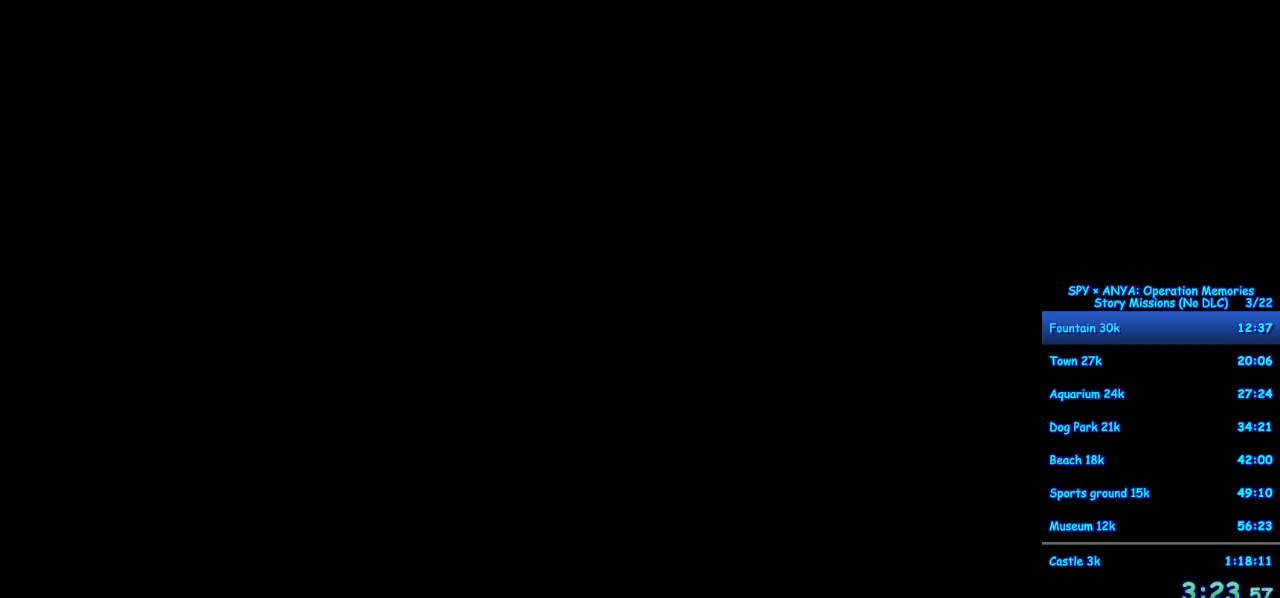
{"dt_ms": 500, "buttons": ["A"], "left_stick": "center", "right_stick": "center", "events": [[117, "A", "down"], [167, "A", "up"], [300, "A", "down"], [350, "A", "up"], [467, "A", "down"]]}
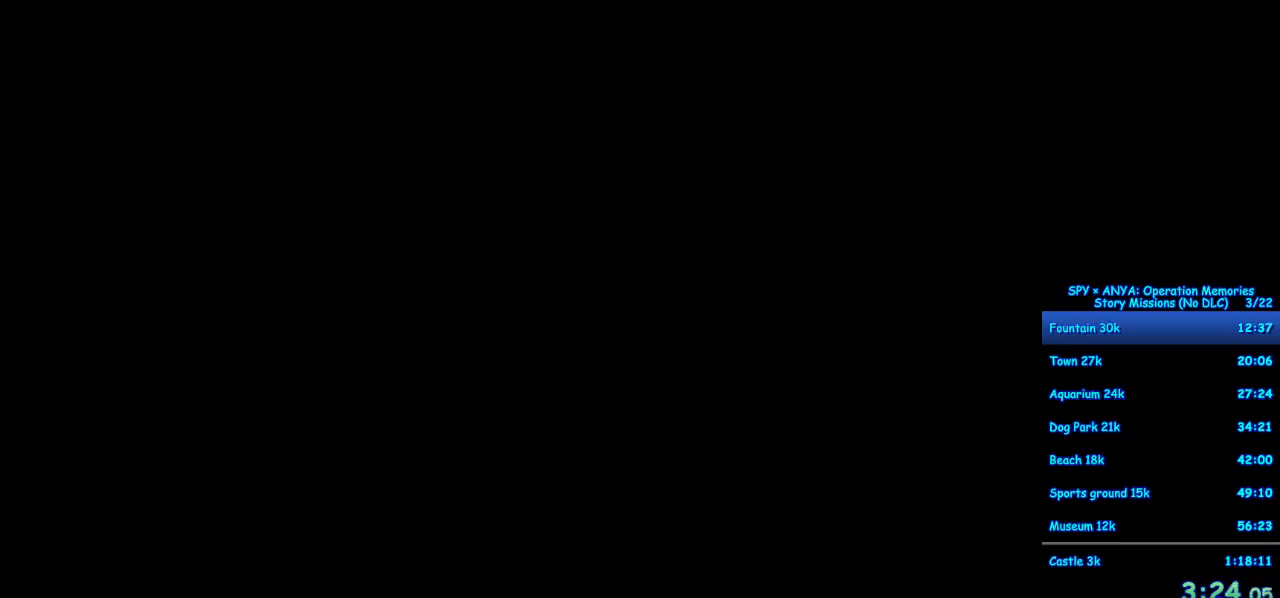
{"dt_ms": 500, "buttons": [], "left_stick": "center", "right_stick": "center"}
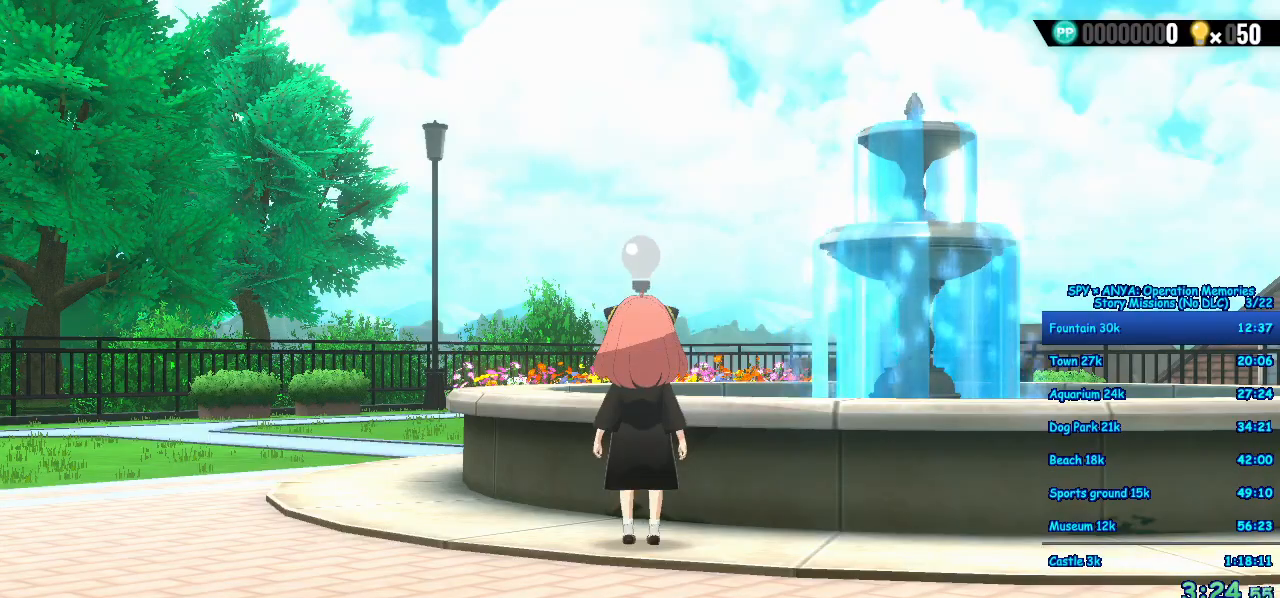
{"dt_ms": 500, "buttons": [], "left_stick": "center", "right_stick": "center", "events": []}
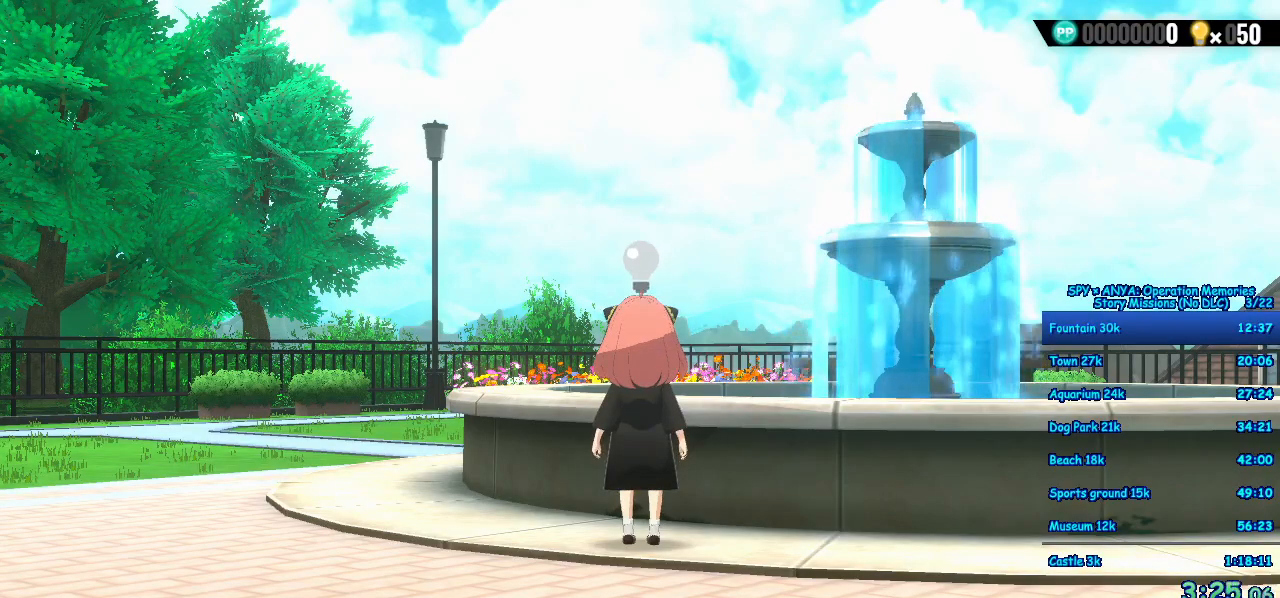
{"dt_ms": 500, "buttons": [], "left_stick": "center", "right_stick": "center", "events": []}
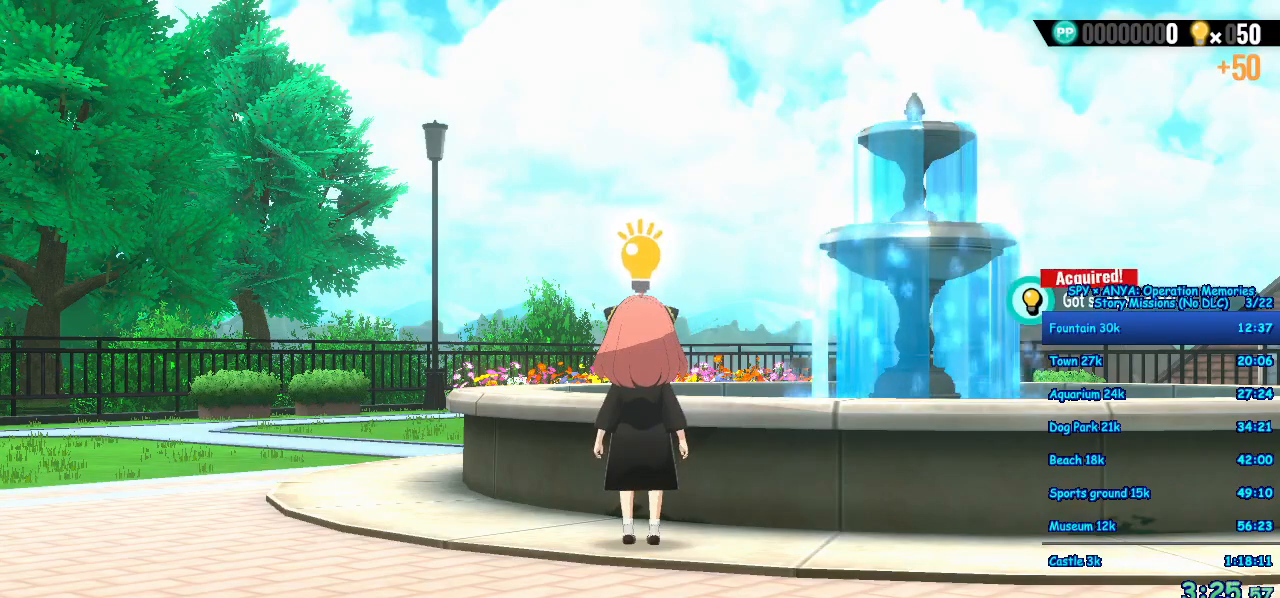
{"dt_ms": 500, "buttons": [], "left_stick": "center", "right_stick": "center", "events": []}
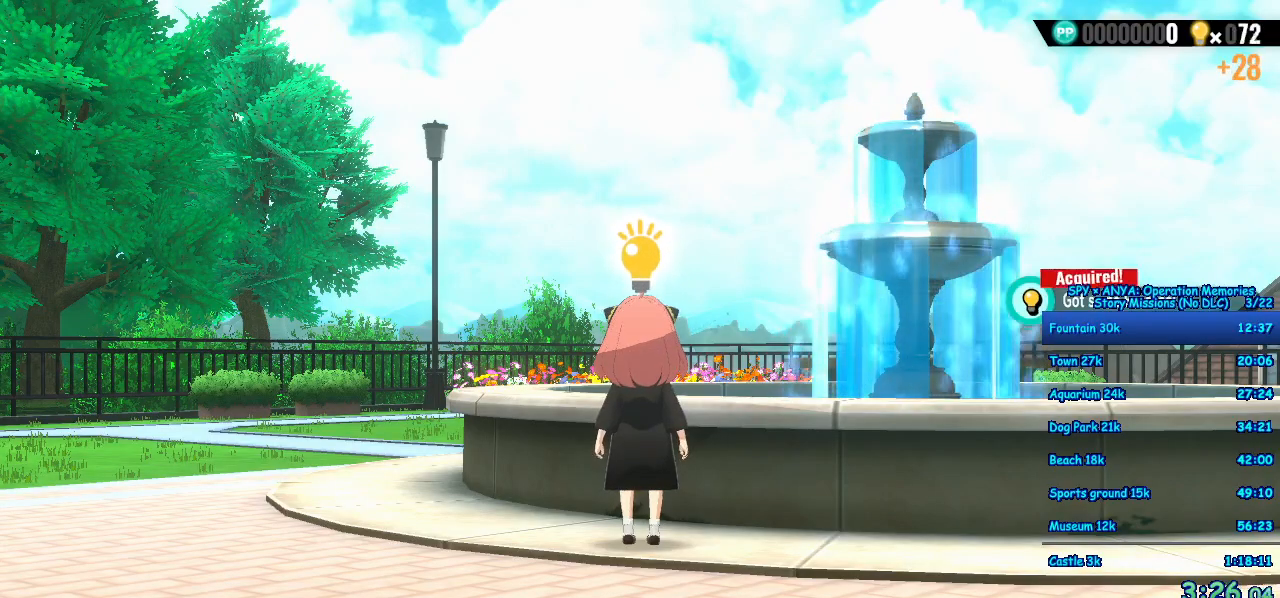
{"dt_ms": 500, "buttons": [], "left_stick": "center", "right_stick": "center", "events": []}
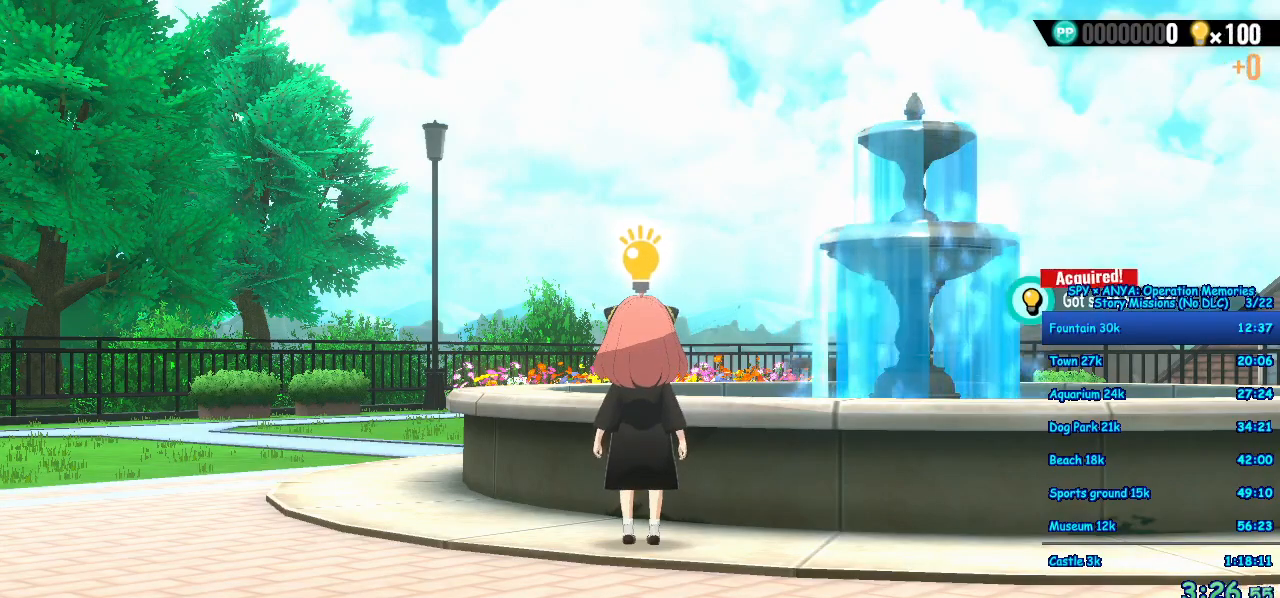
{"dt_ms": 500, "buttons": [], "left_stick": "center", "right_stick": "center"}
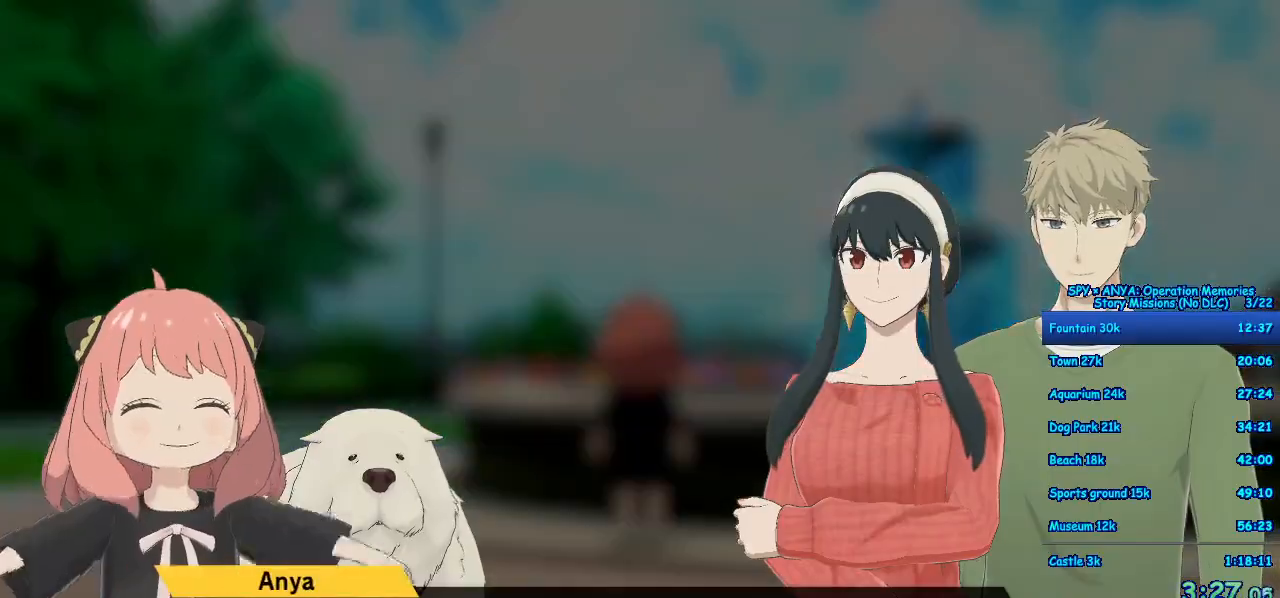
{"dt_ms": 500, "buttons": ["R1"], "left_stick": "center", "right_stick": "center"}
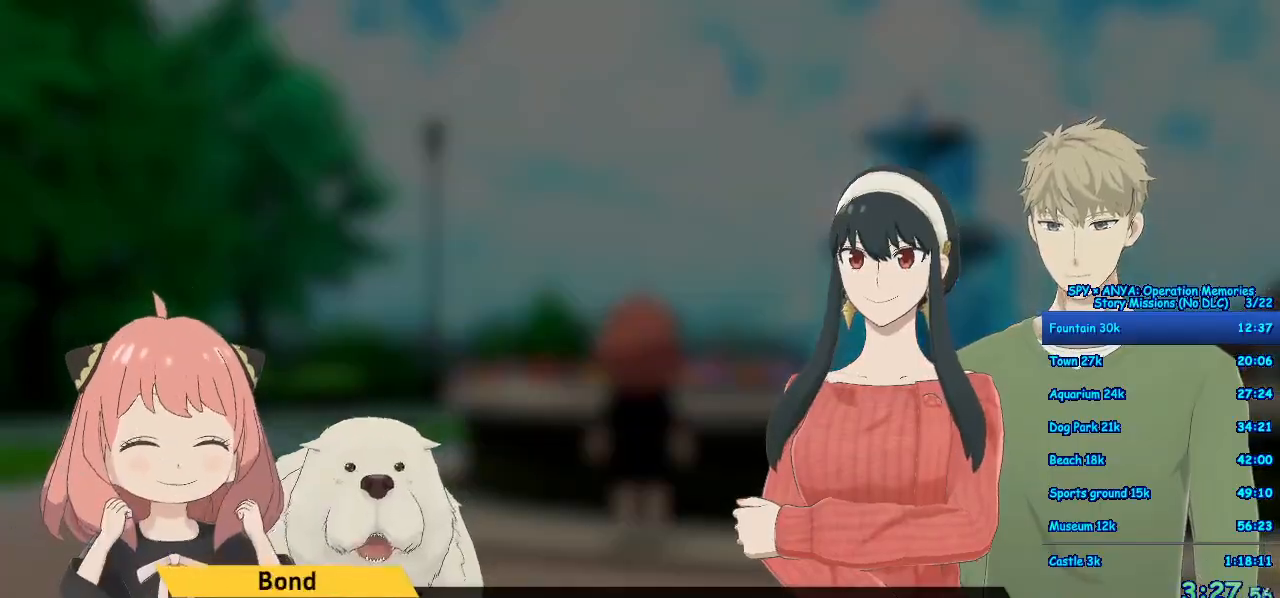
{"dt_ms": 500, "buttons": ["R1"], "left_stick": "center", "right_stick": "center", "events": []}
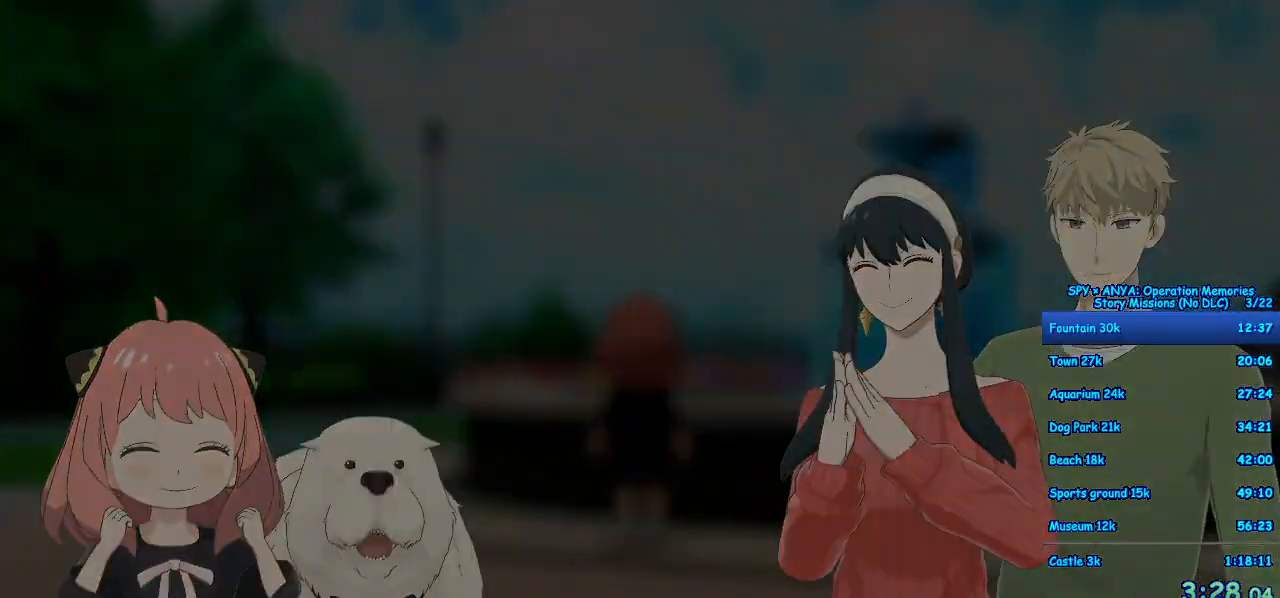
{"dt_ms": 500, "buttons": ["R1"], "left_stick": "center", "right_stick": "center", "events": []}